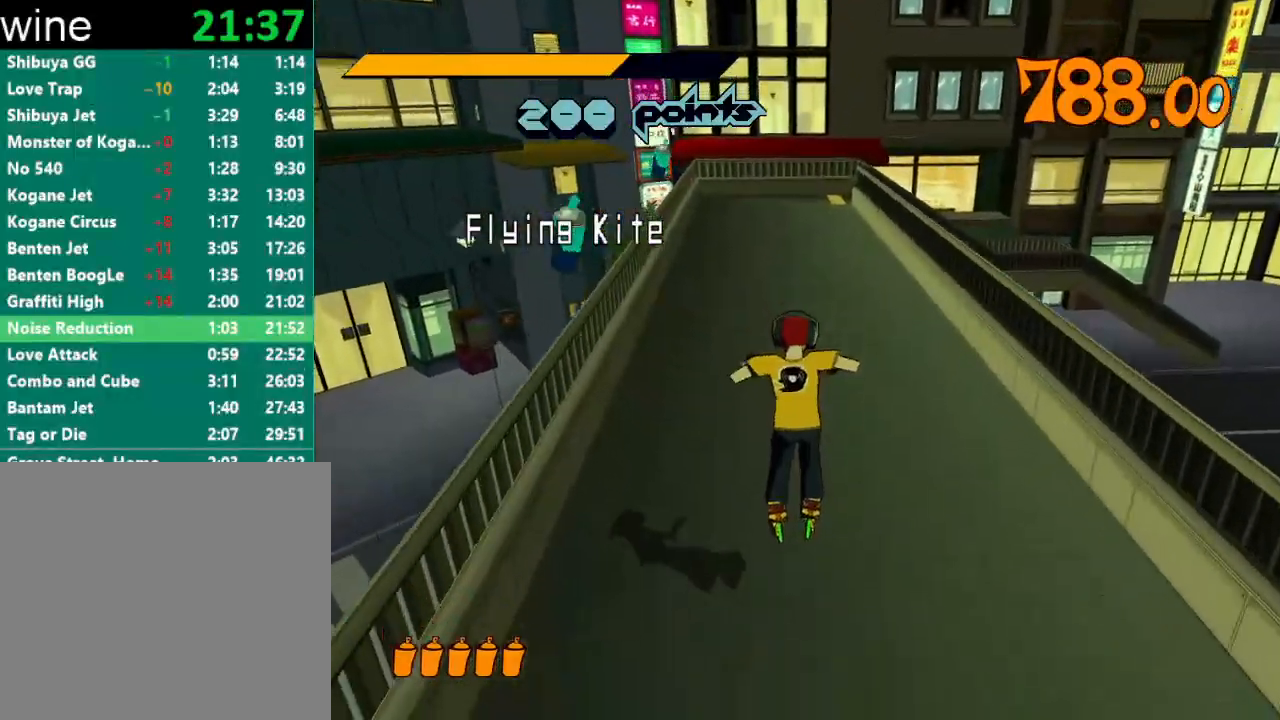
Gameplay with a controller (Xbox layout); each line is a JSON object with the inputs held at the frame after it. "events" lists button and stick changes between this image and that frame as [ms after this image, input, new state], when the widget could be followed in between.
{"buttons": ["R2"], "left_stick": "up", "right_stick": "center", "events": [[133, "right_stick", "left"], [200, "R2", "down"], [200, "right_stick", "center"]]}
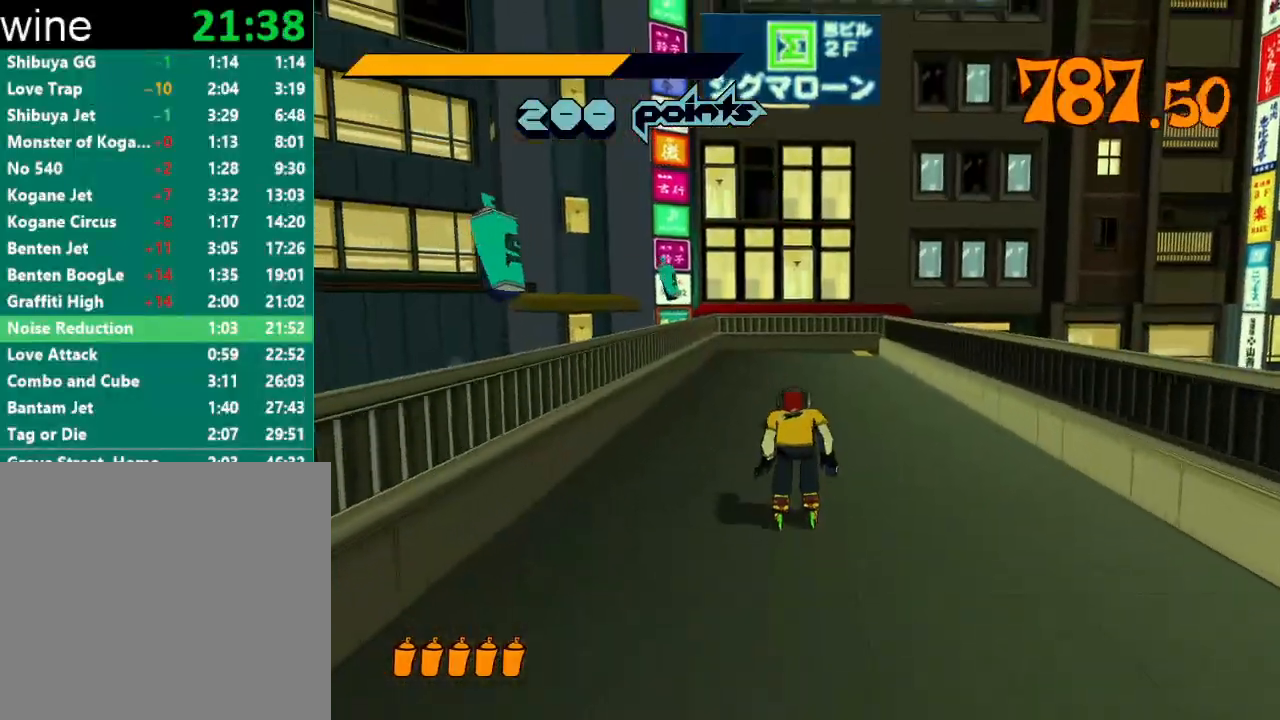
{"buttons": ["A", "R2"], "left_stick": "center", "right_stick": "center", "events": [[167, "A", "down"], [400, "left_stick", "center"]]}
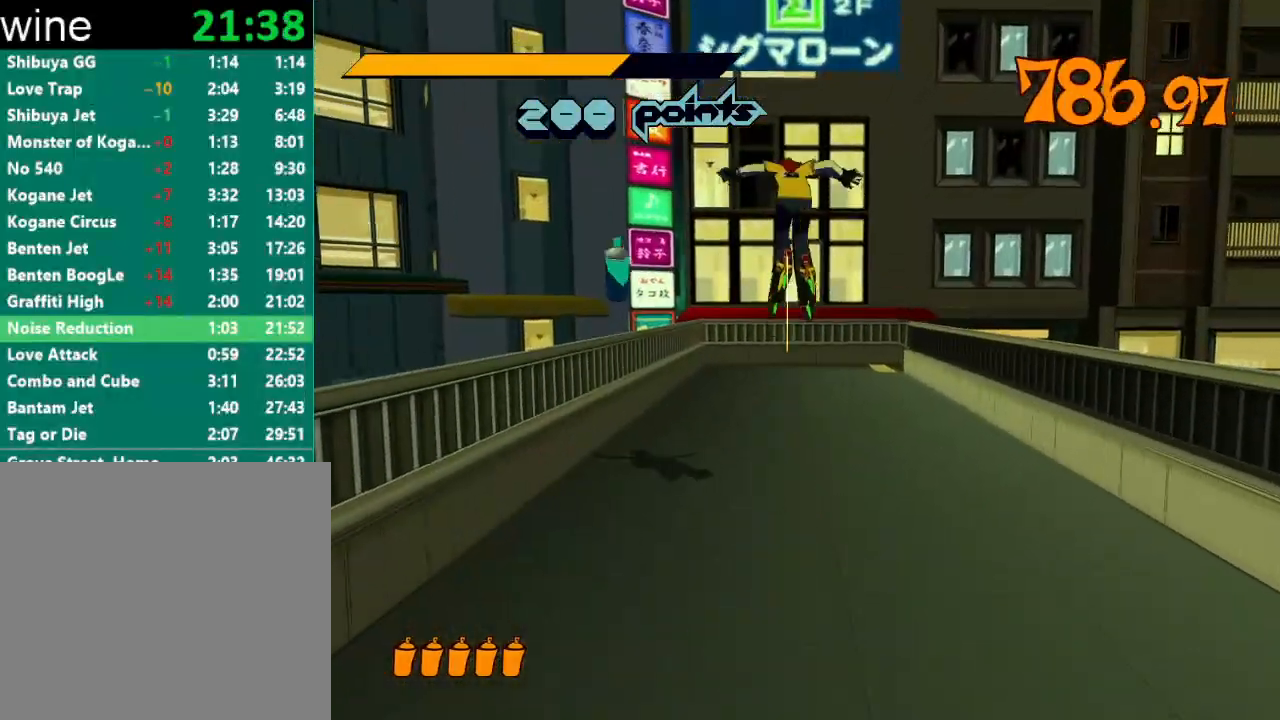
{"buttons": [], "left_stick": "up-left", "right_stick": "center", "events": [[67, "left_stick", "up"], [233, "A", "up"], [267, "R2", "up"], [433, "left_stick", "up-left"]]}
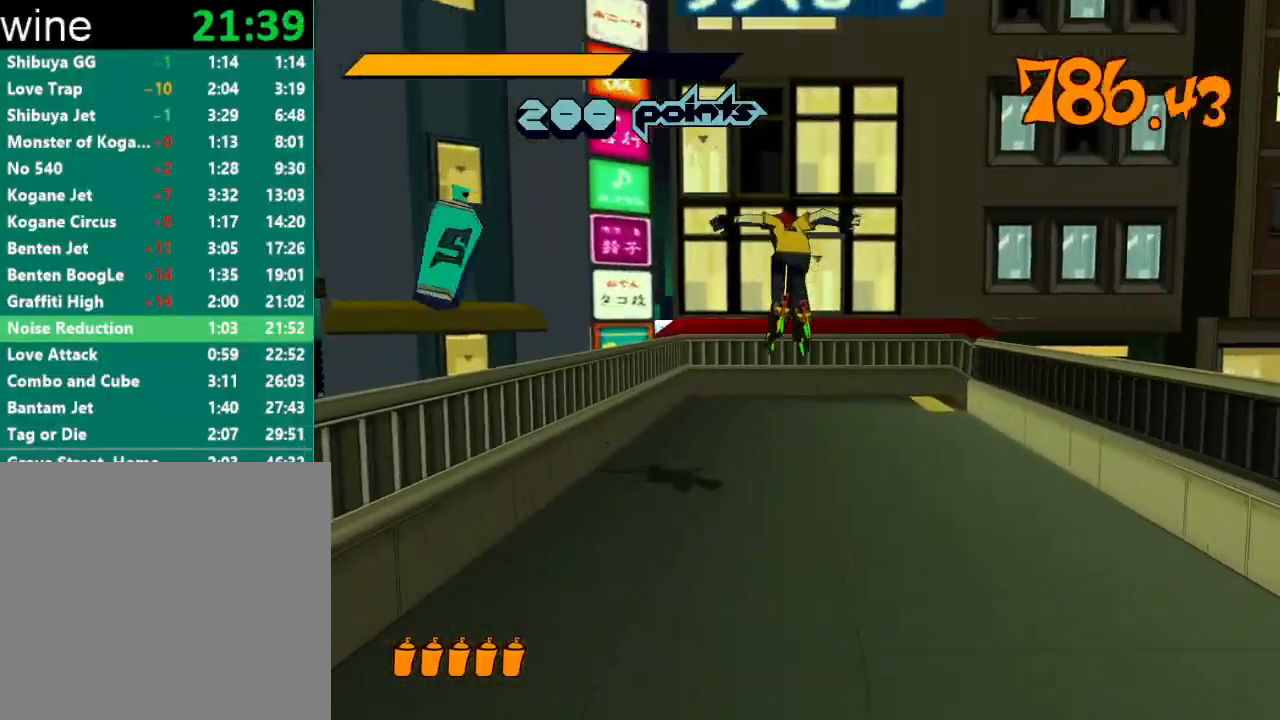
{"buttons": [], "left_stick": "up", "right_stick": "center", "events": [[67, "left_stick", "up"], [333, "left_stick", "down"], [433, "left_stick", "up"]]}
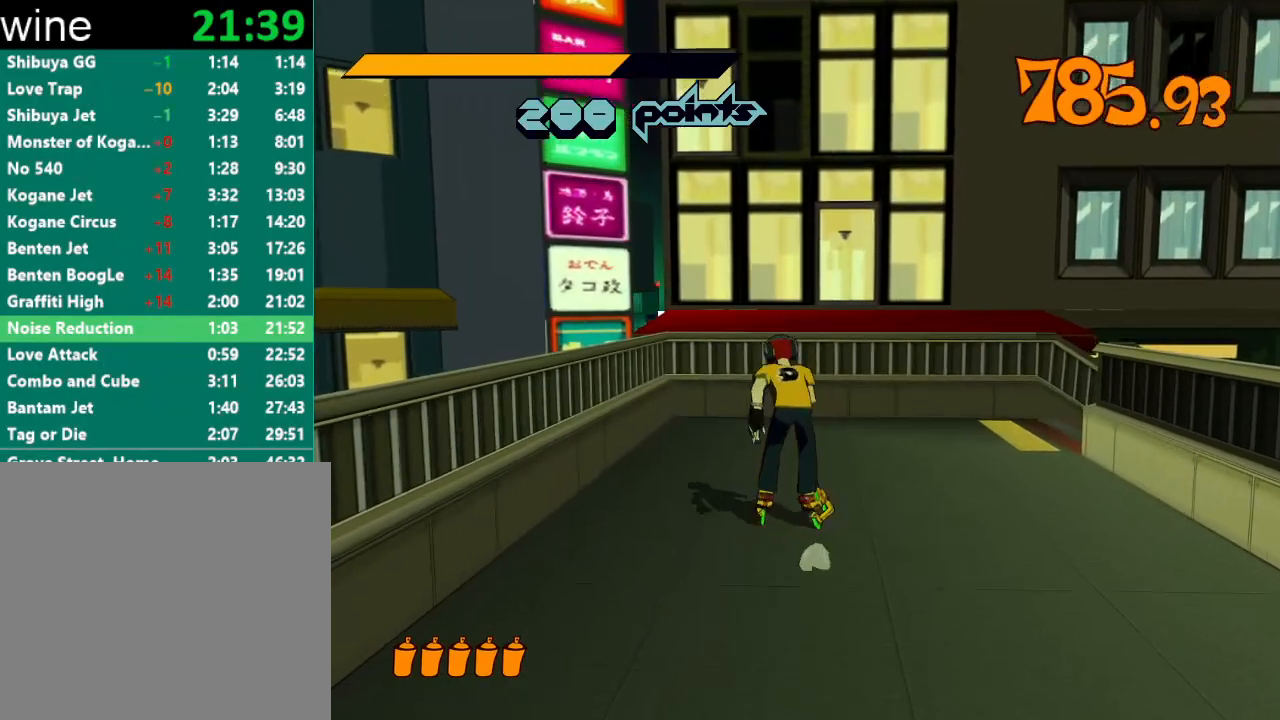
{"buttons": [], "left_stick": "up-left", "right_stick": "center", "events": [[400, "left_stick", "down"], [500, "left_stick", "up-left"]]}
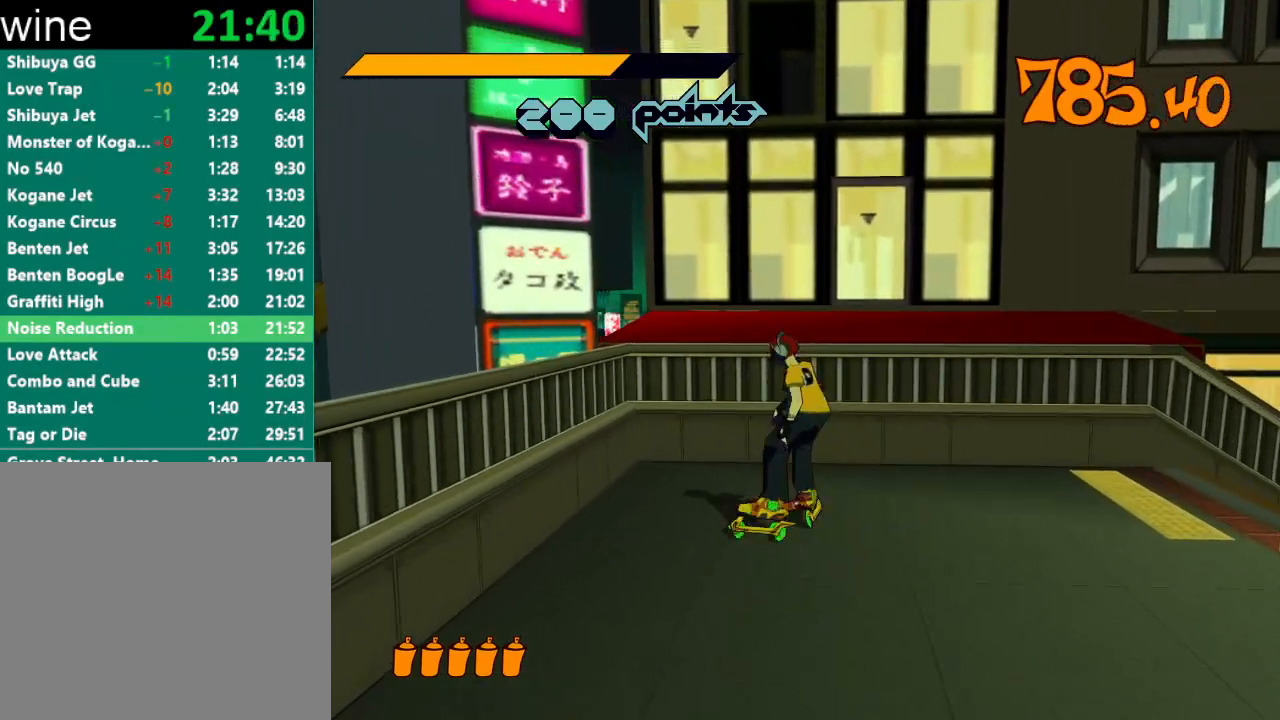
{"buttons": [], "left_stick": "center", "right_stick": "center", "events": [[67, "left_stick", "center"], [333, "left_stick", "down"], [467, "left_stick", "center"]]}
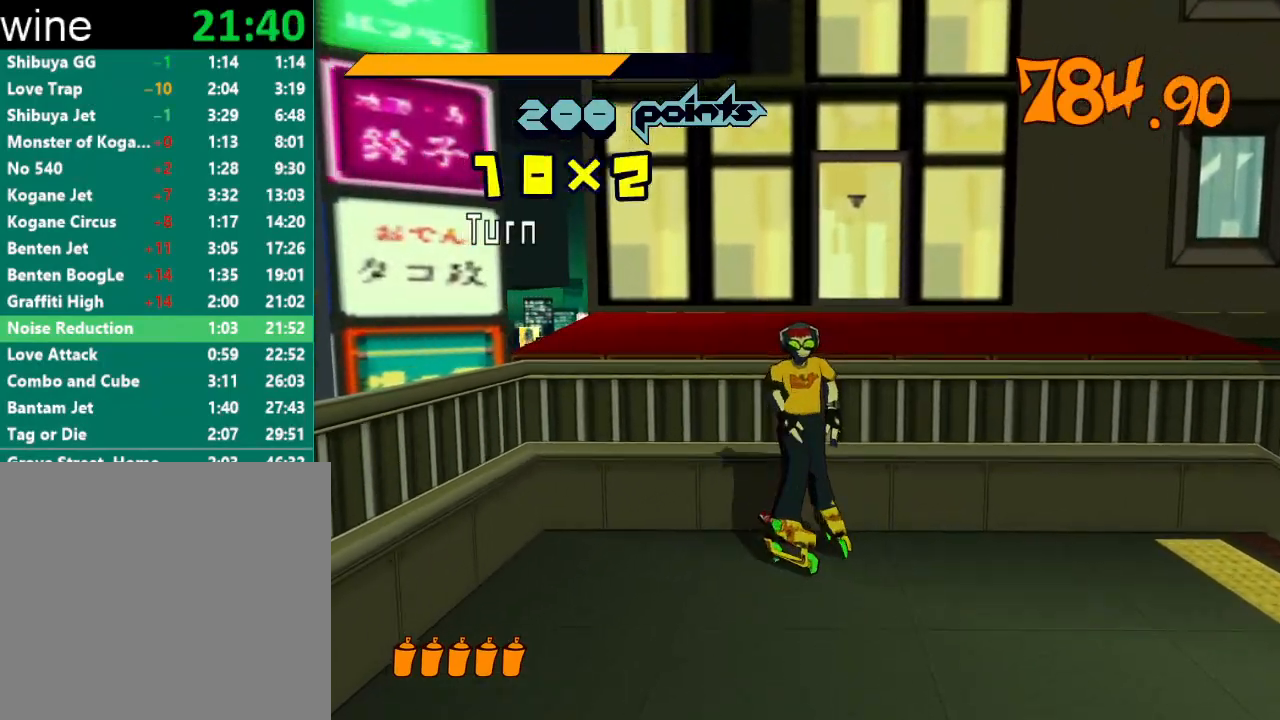
{"buttons": [], "left_stick": "center", "right_stick": "left", "events": [[167, "right_stick", "left"]]}
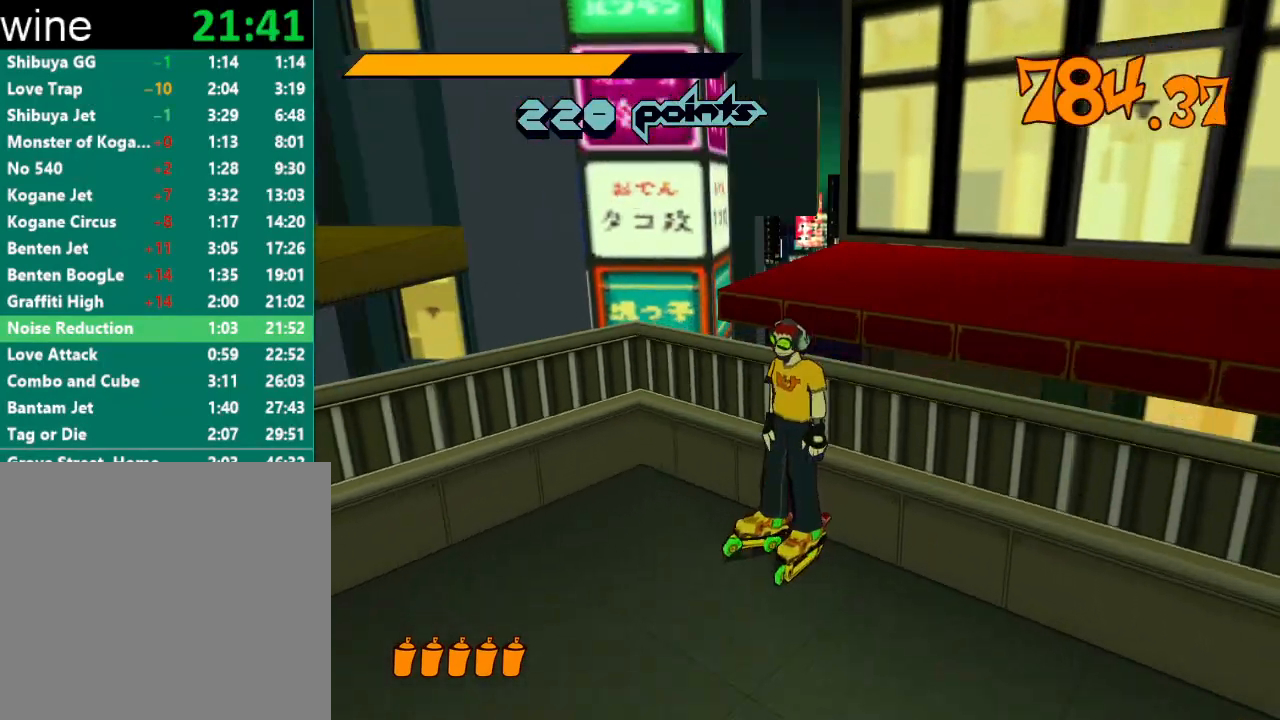
{"buttons": [], "left_stick": "center", "right_stick": "left", "events": []}
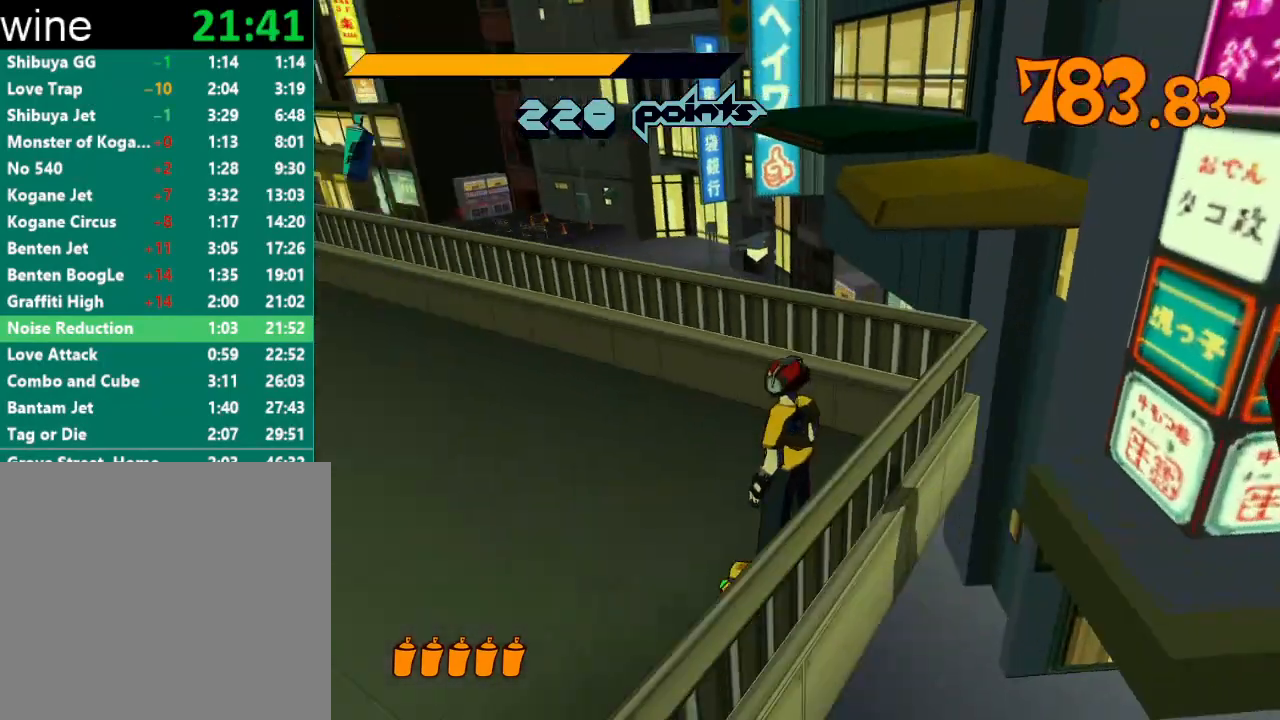
{"buttons": [], "left_stick": "center", "right_stick": "center", "events": [[133, "right_stick", "center"], [400, "right_stick", "left"], [500, "right_stick", "center"]]}
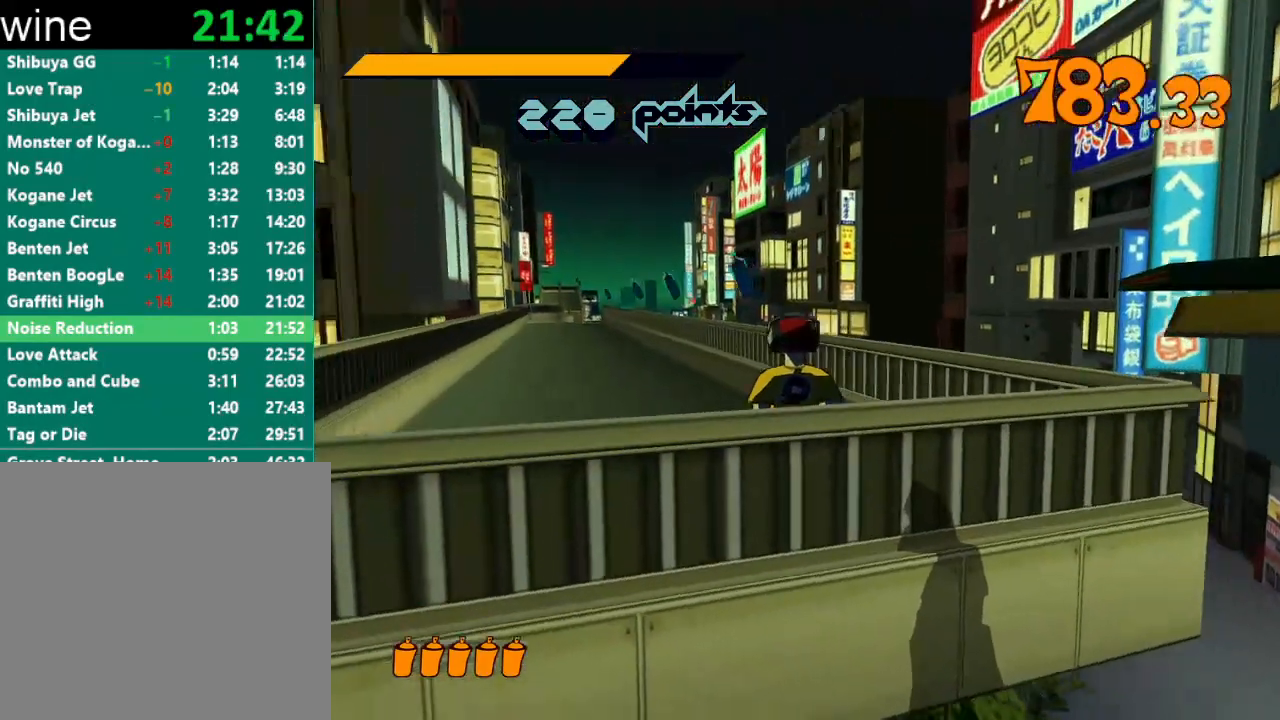
{"buttons": [], "left_stick": "center", "right_stick": "center", "events": []}
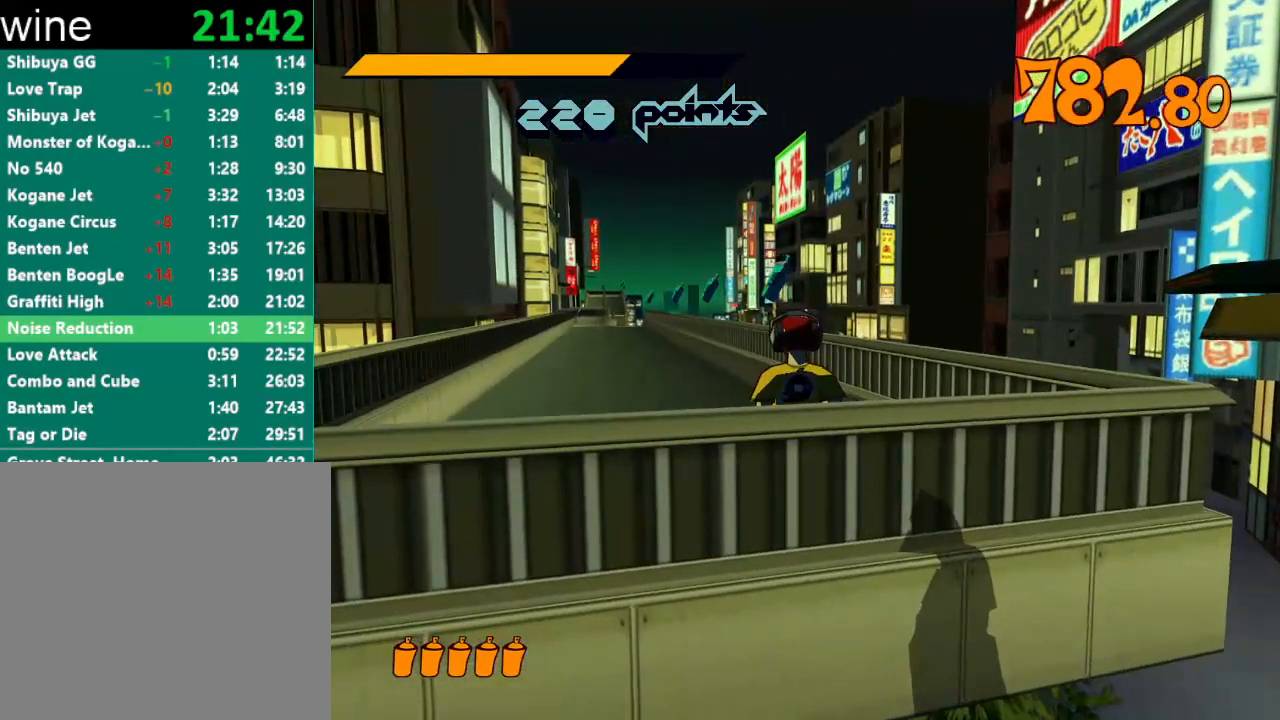
{"buttons": [], "left_stick": "center", "right_stick": "center", "events": []}
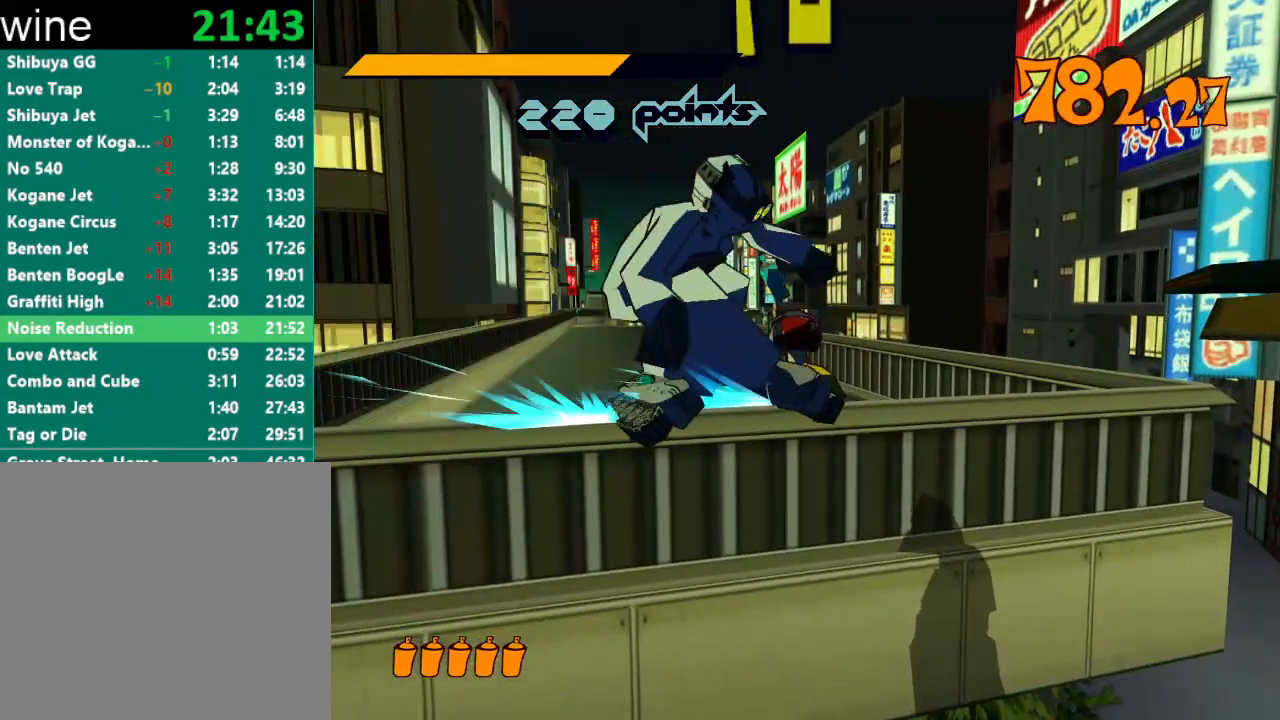
{"buttons": [], "left_stick": "up", "right_stick": "center", "events": [[400, "left_stick", "up"]]}
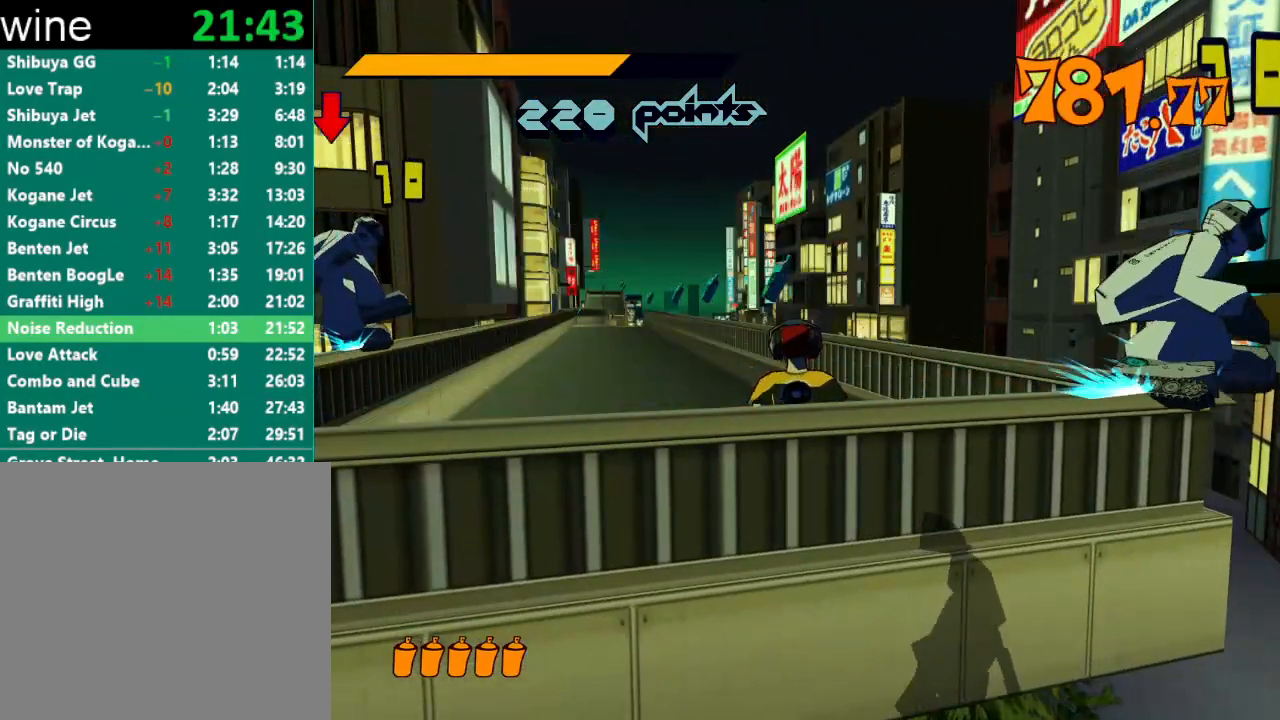
{"buttons": ["R2"], "left_stick": "up", "right_stick": "center", "events": [[100, "left_stick", "up-left"], [300, "left_stick", "up"], [367, "R2", "down"]]}
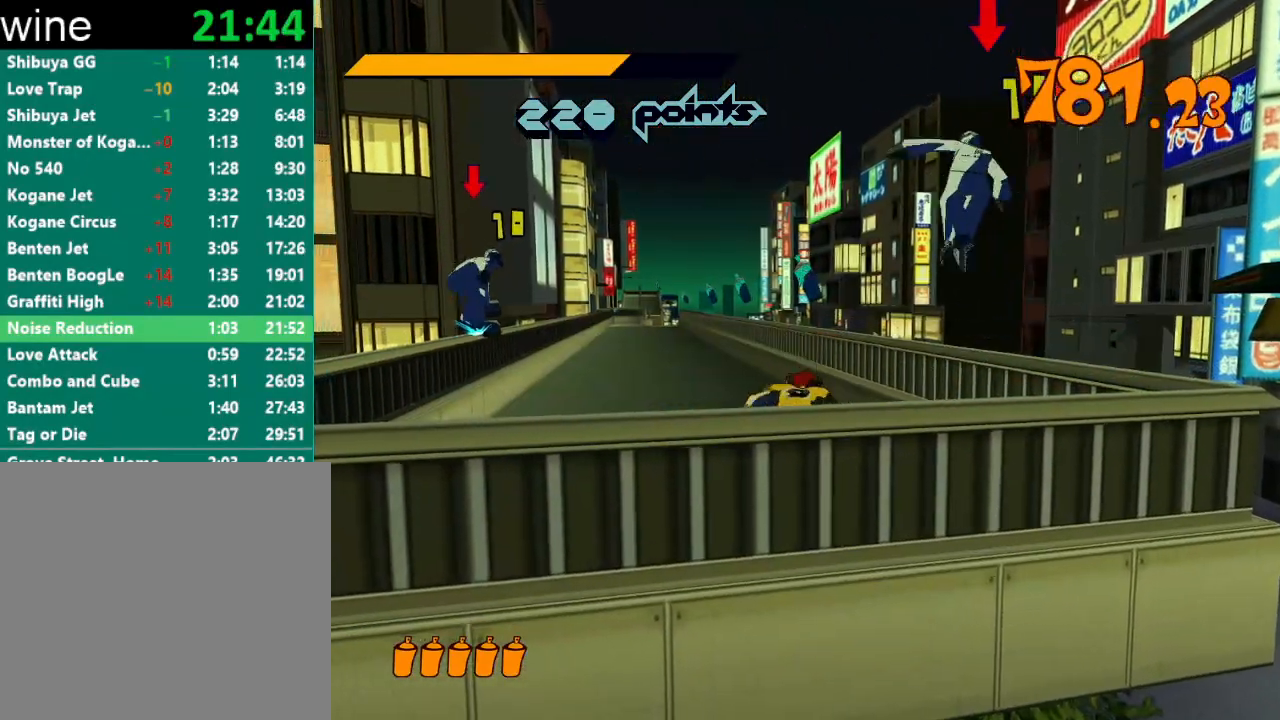
{"buttons": ["A", "R2"], "left_stick": "up", "right_stick": "center", "events": [[433, "A", "down"]]}
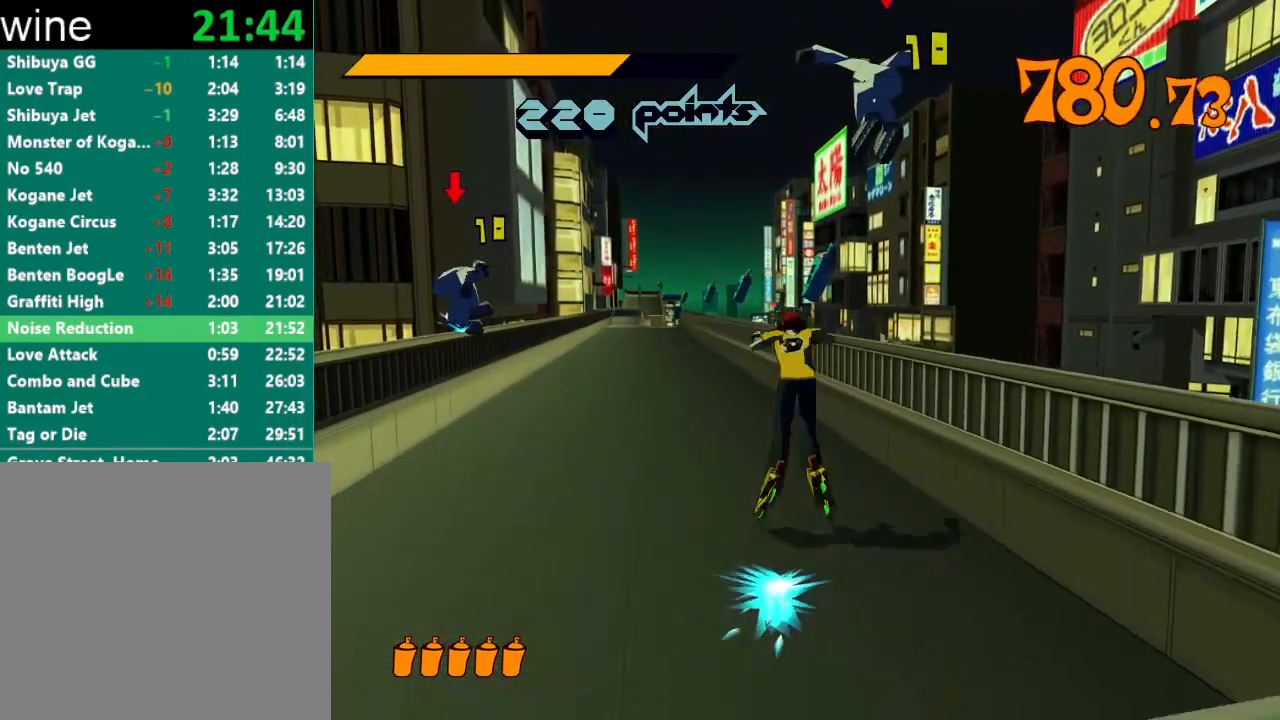
{"buttons": [], "left_stick": "center", "right_stick": "center", "events": [[67, "left_stick", "up-right"], [267, "A", "up"], [300, "R2", "up"], [300, "left_stick", "center"]]}
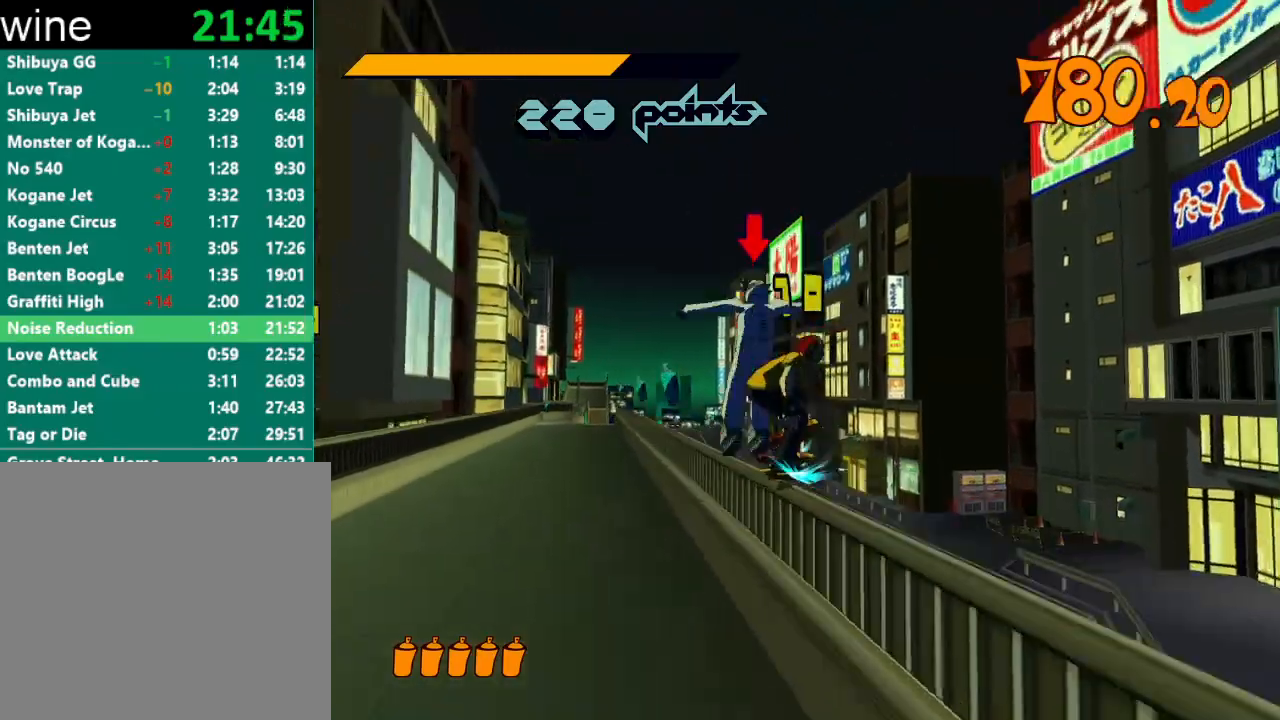
{"buttons": [], "left_stick": "center", "right_stick": "center", "events": [[33, "Y", "down"], [67, "Y", "up"], [133, "Y", "down"], [167, "Y", "up"], [233, "Y", "down"], [267, "Y", "up"], [333, "Y", "down"], [400, "Y", "up"]]}
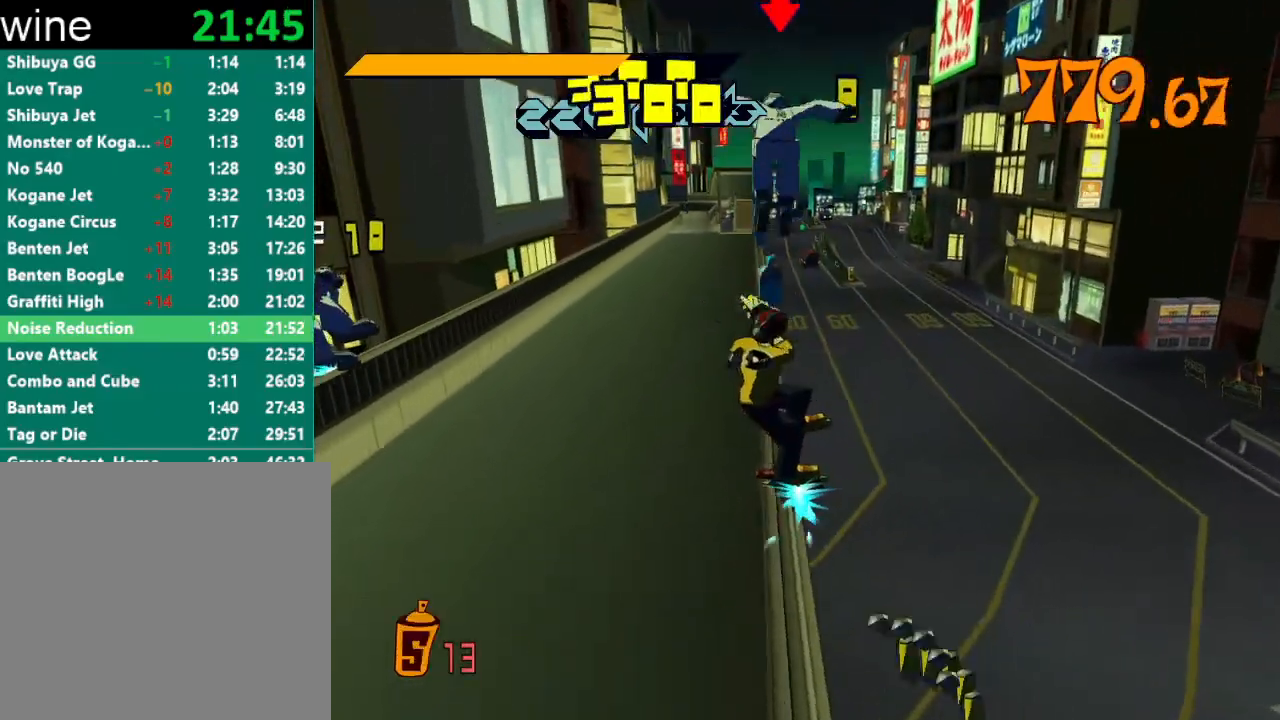
{"buttons": [], "left_stick": "center", "right_stick": "center", "events": []}
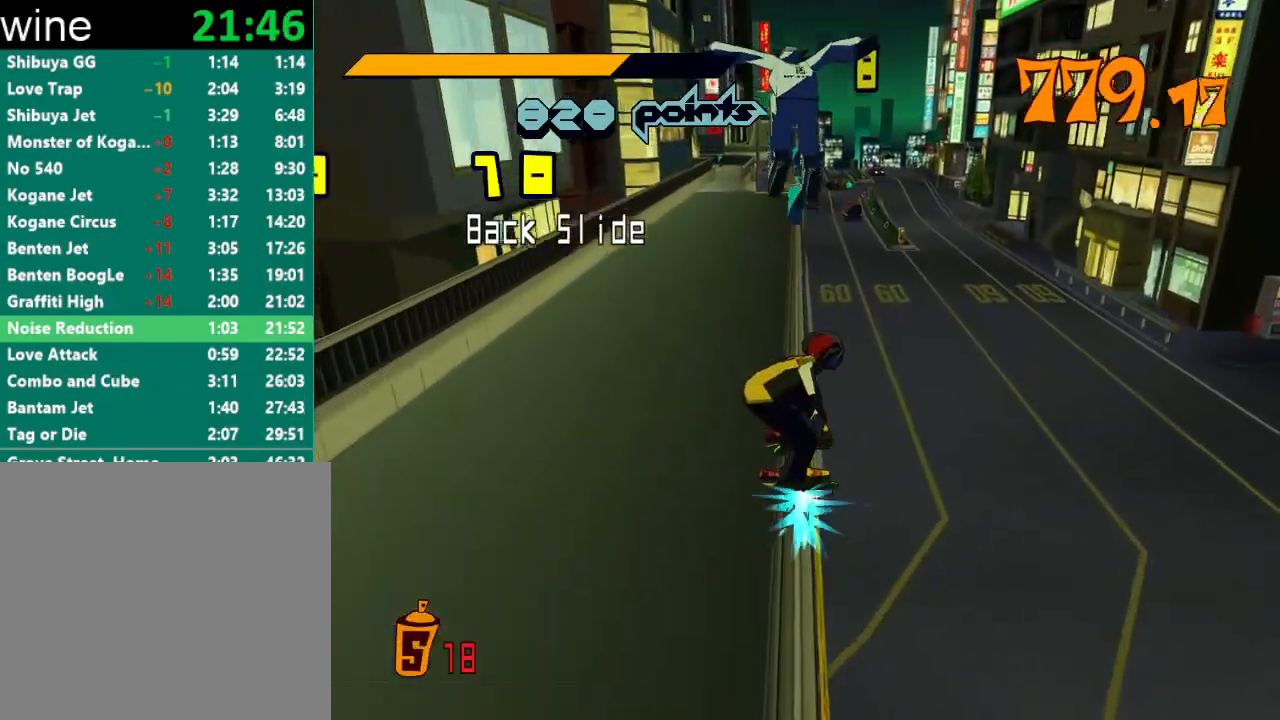
{"buttons": ["Y"], "left_stick": "center", "right_stick": "center", "events": [[233, "Y", "down"], [300, "Y", "up"], [367, "Y", "down"], [433, "Y", "up"], [467, "Y", "down"]]}
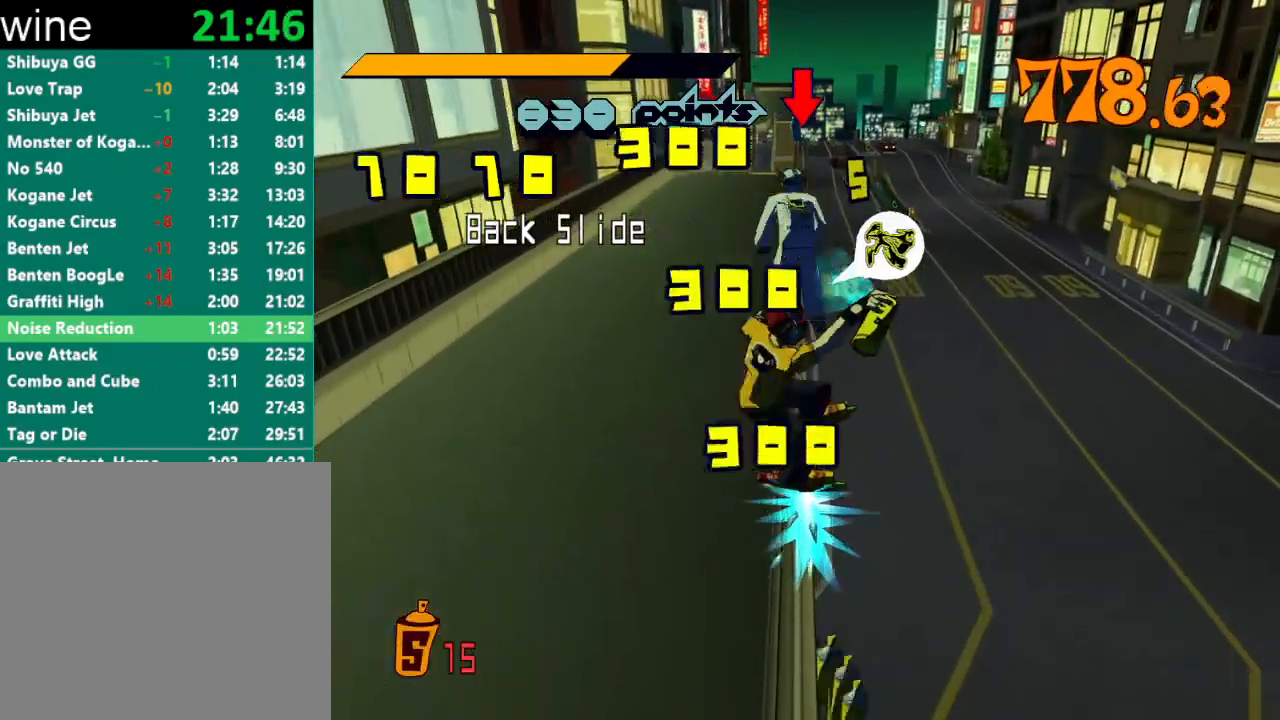
{"buttons": ["A"], "left_stick": "center", "right_stick": "center", "events": [[33, "Y", "up"], [67, "Y", "down"], [133, "Y", "up"], [200, "Y", "down"], [267, "Y", "up"], [400, "A", "down"]]}
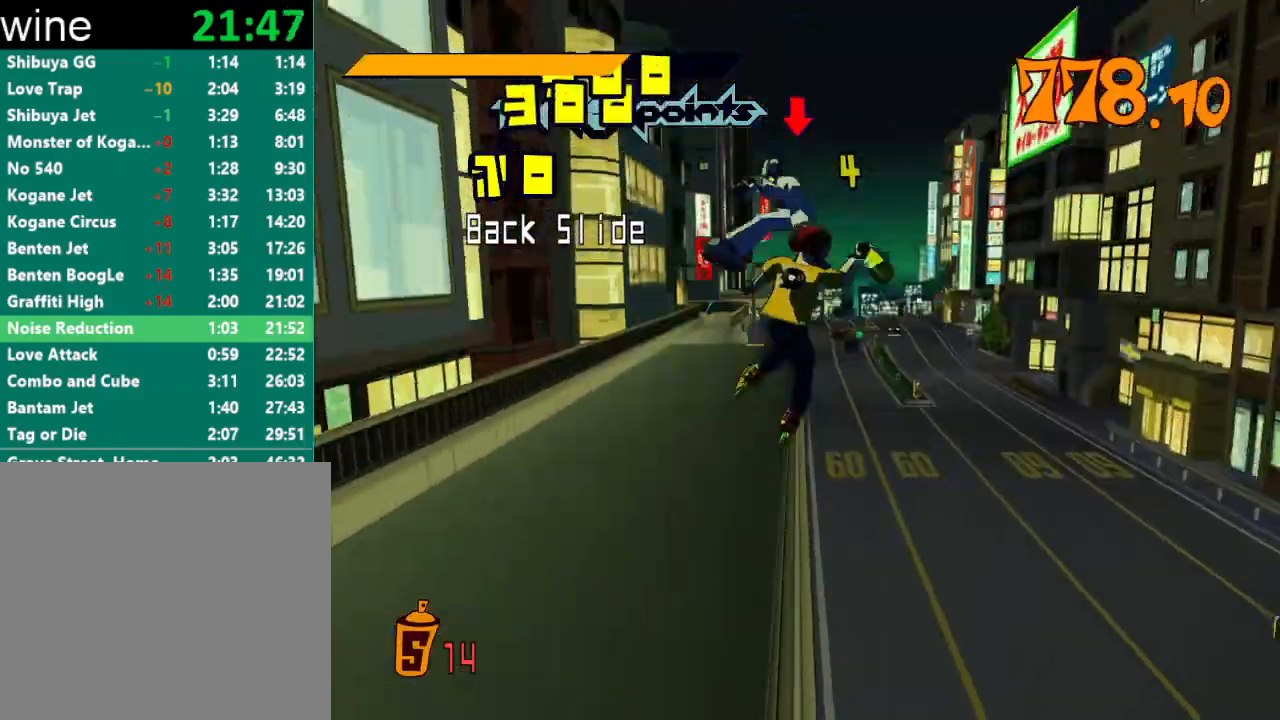
{"buttons": [], "left_stick": "center", "right_stick": "center", "events": [[200, "A", "up"]]}
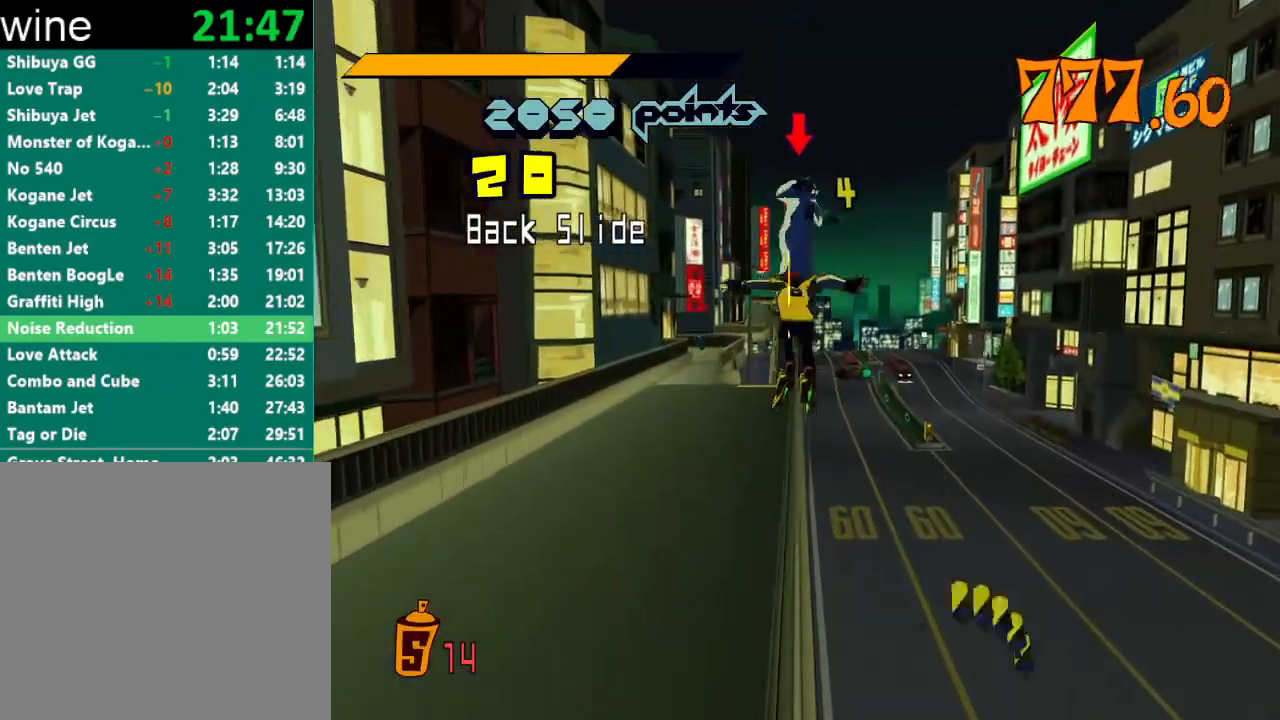
{"buttons": [], "left_stick": "center", "right_stick": "center", "events": []}
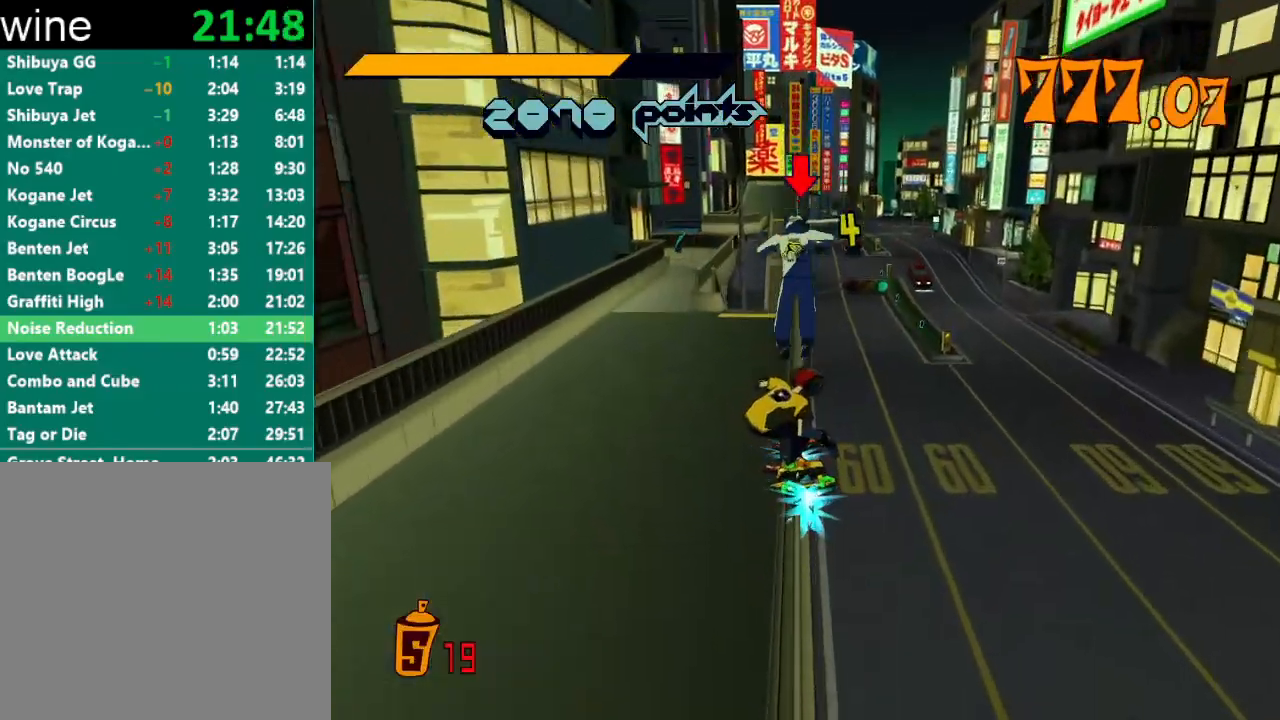
{"buttons": ["Y"], "left_stick": "center", "right_stick": "center", "events": [[133, "Y", "down"], [200, "Y", "up"], [267, "Y", "down"], [300, "Y", "up"], [367, "Y", "down"], [433, "Y", "up"], [467, "Y", "down"]]}
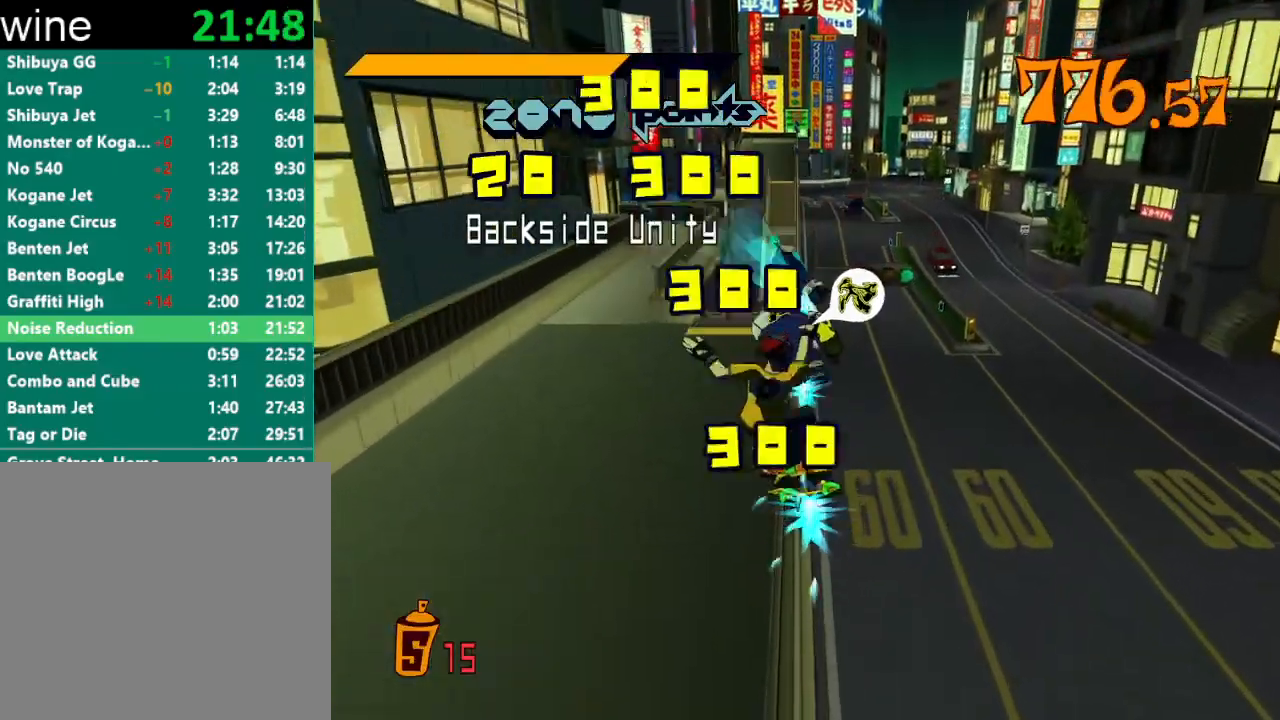
{"buttons": [], "left_stick": "center", "right_stick": "center", "events": [[33, "Y", "up"], [100, "Y", "down"], [133, "Y", "up"], [200, "Y", "down"], [267, "Y", "up"], [300, "Y", "down"], [367, "Y", "up"], [433, "Y", "down"], [500, "Y", "up"]]}
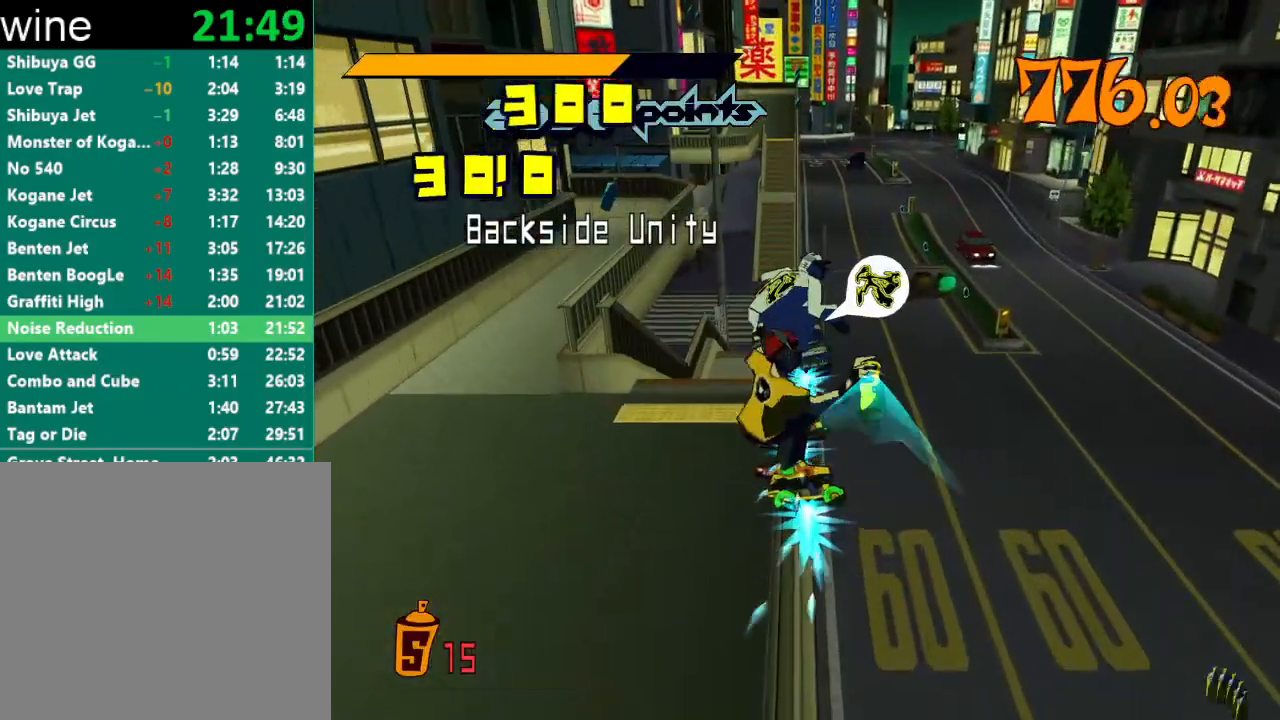
{"buttons": [], "left_stick": "center", "right_stick": "center", "events": [[67, "Y", "down"], [100, "Y", "up"], [167, "Y", "down"], [233, "Y", "up"], [300, "Y", "down"], [367, "Y", "up"]]}
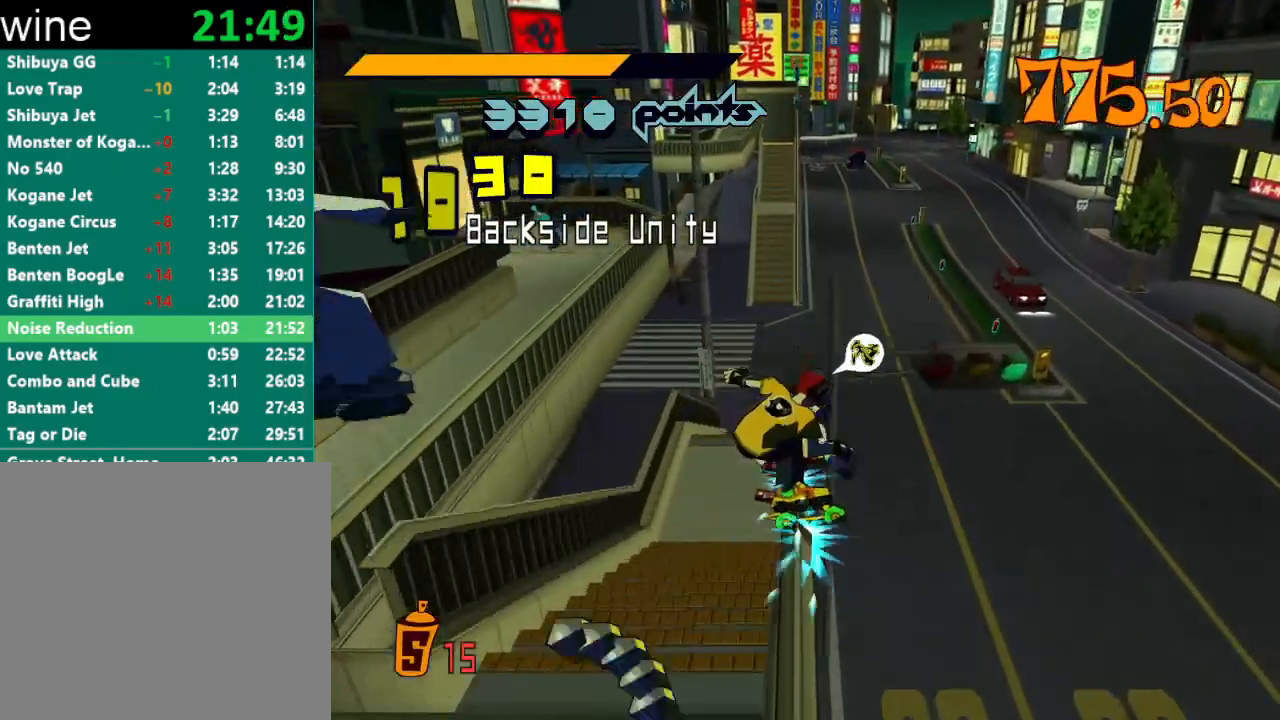
{"buttons": [], "left_stick": "center", "right_stick": "center", "events": []}
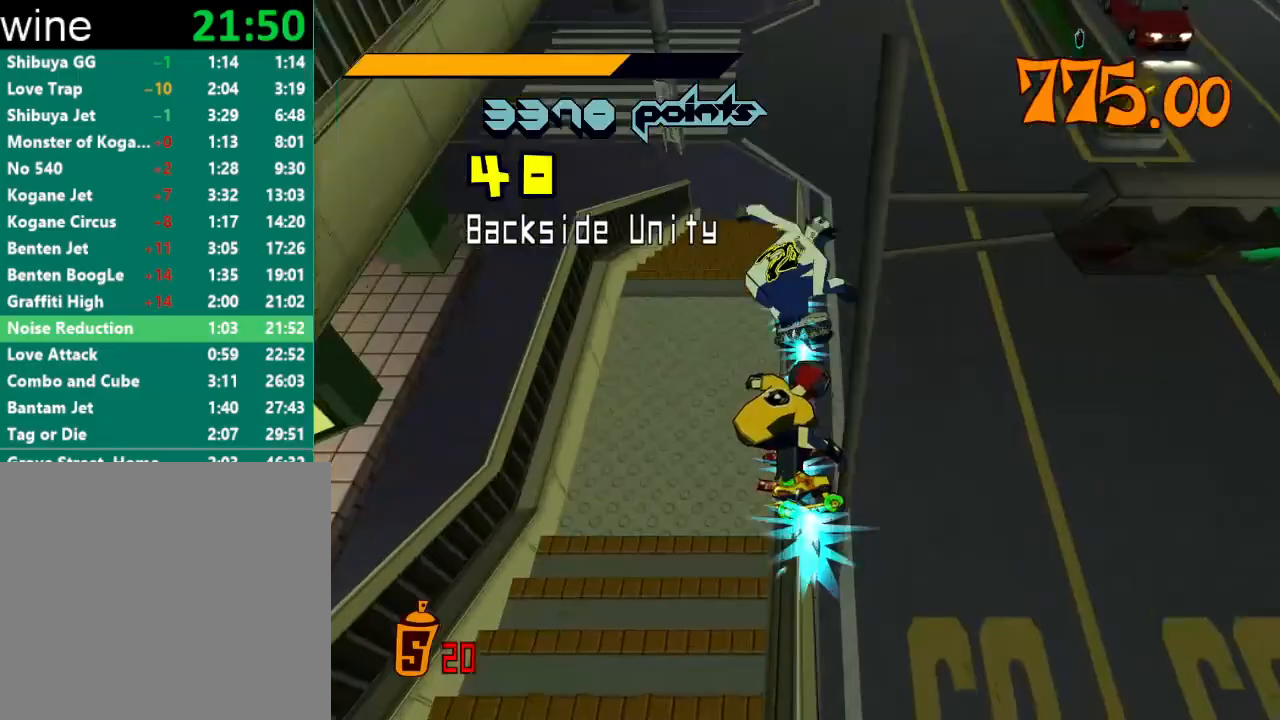
{"buttons": [], "left_stick": "center", "right_stick": "center", "events": []}
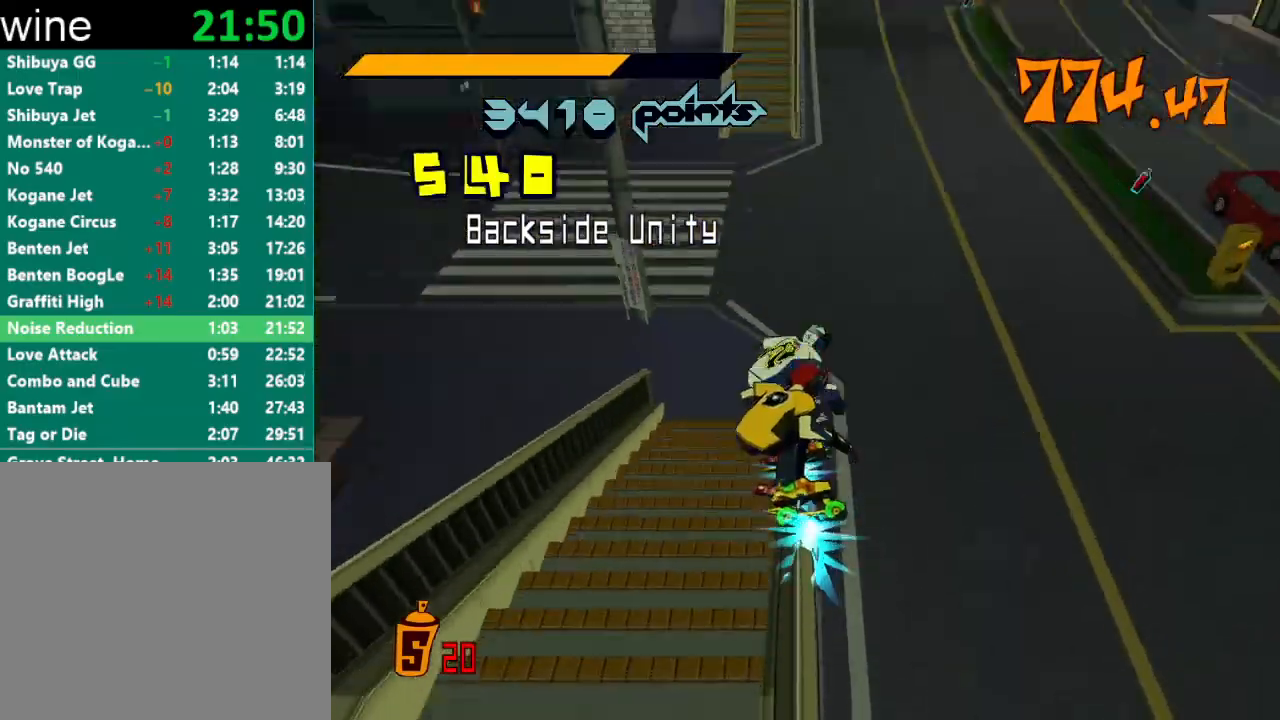
{"buttons": [], "left_stick": "center", "right_stick": "center", "events": [[133, "A", "down"], [233, "left_stick", "left"], [300, "A", "up"], [467, "left_stick", "center"]]}
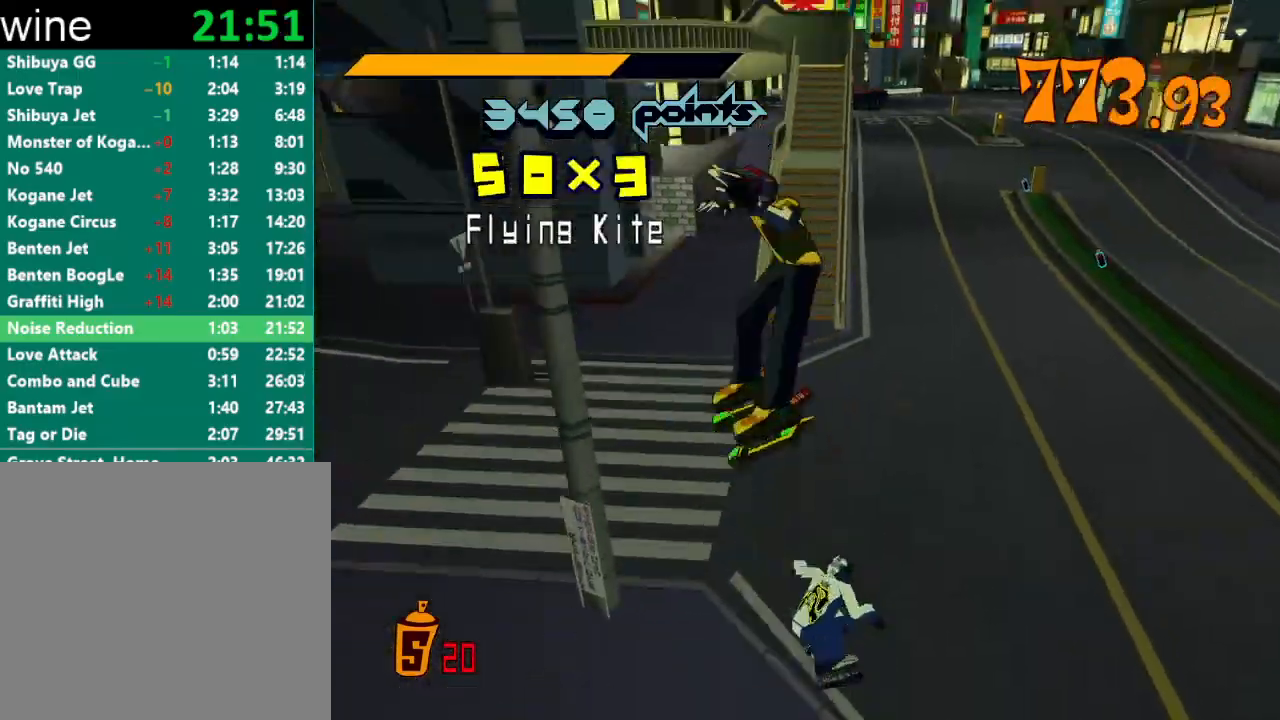
{"buttons": [], "left_stick": "center", "right_stick": "center", "events": []}
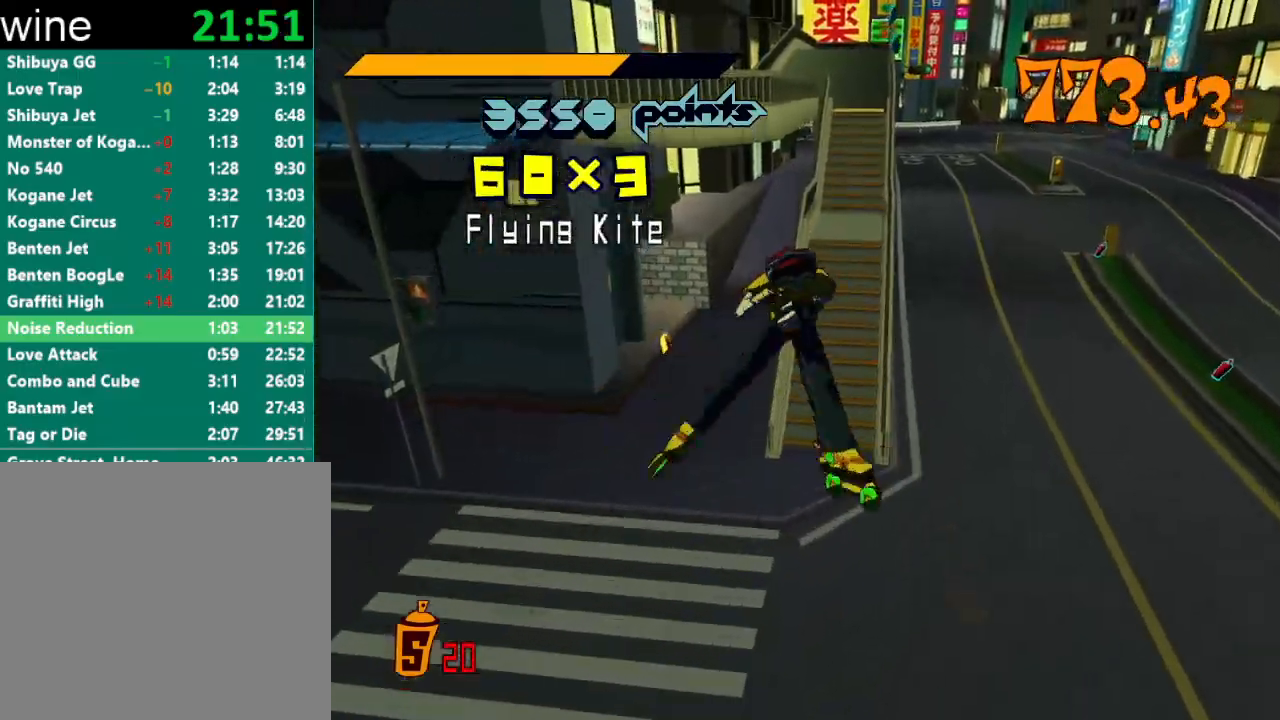
{"buttons": [], "left_stick": "center", "right_stick": "center", "events": [[100, "left_stick", "left"], [167, "left_stick", "center"]]}
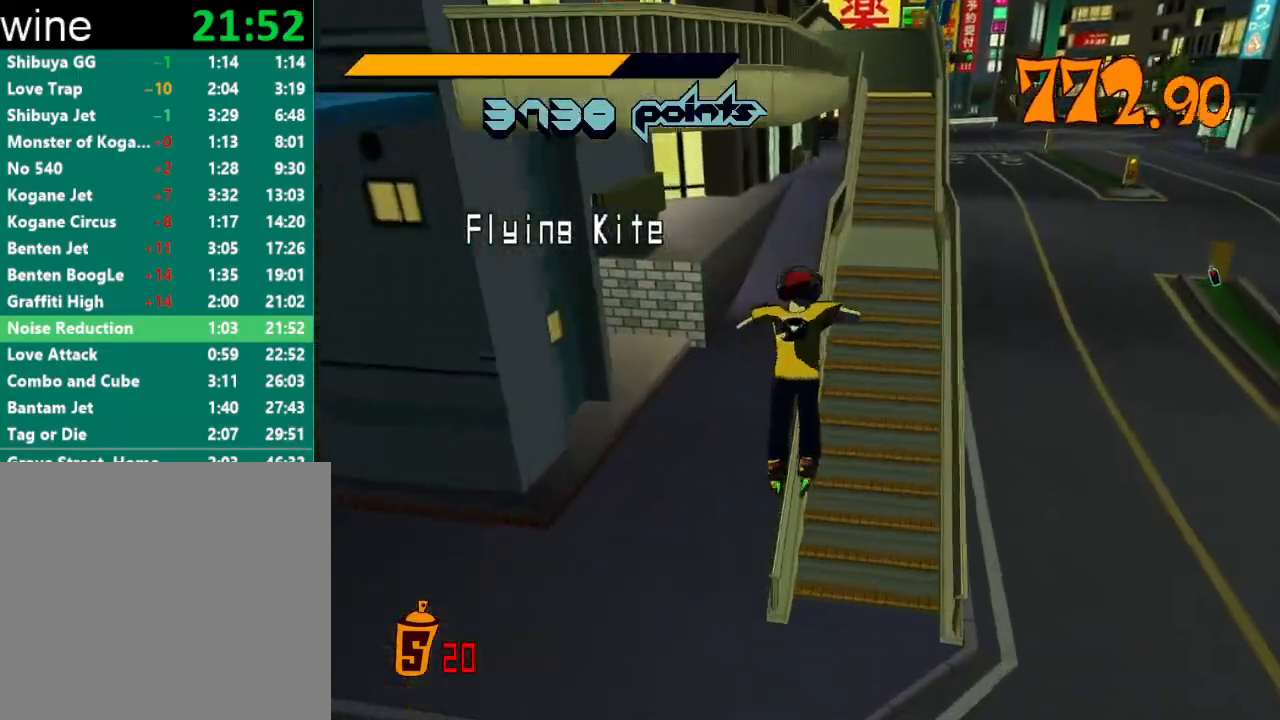
{"buttons": [], "left_stick": "center", "right_stick": "center", "events": [[100, "left_stick", "down"], [200, "left_stick", "center"]]}